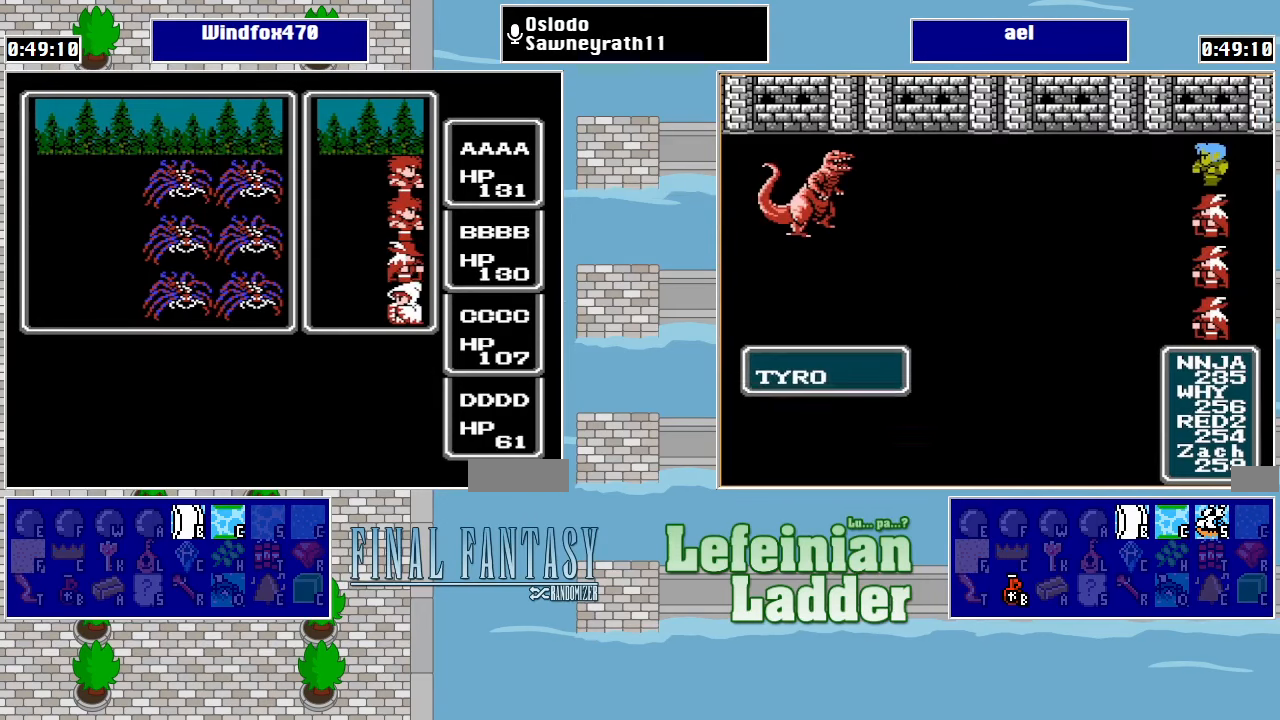
Gameplay with a controller (Nintendo layout); each line is a JSON object with the inputs held at the frame after it. "events" lists button and stick changes between this image and that frame as [ms after this image, input, new state], when the widget could be followed in between. Not read: L3 R3.
{"buttons": [], "events": []}
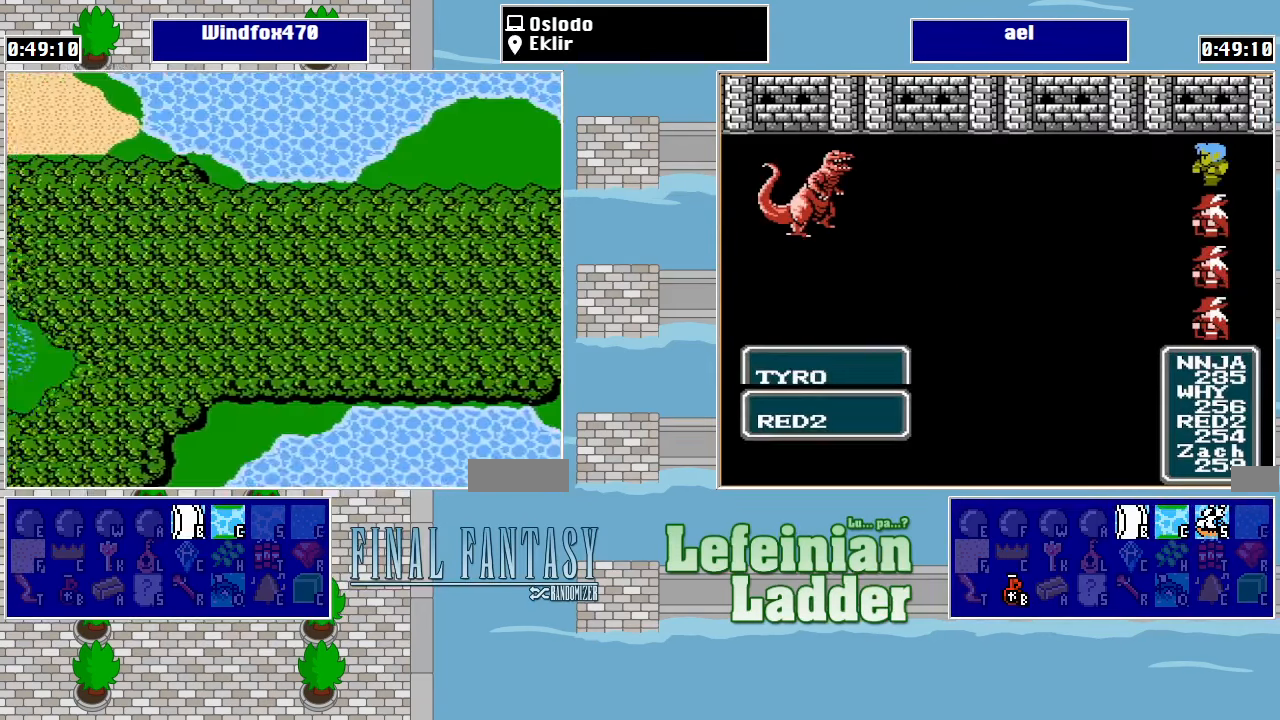
{"buttons": ["DPAD_RIGHT"], "events": [[167, "DPAD_RIGHT", "down"]]}
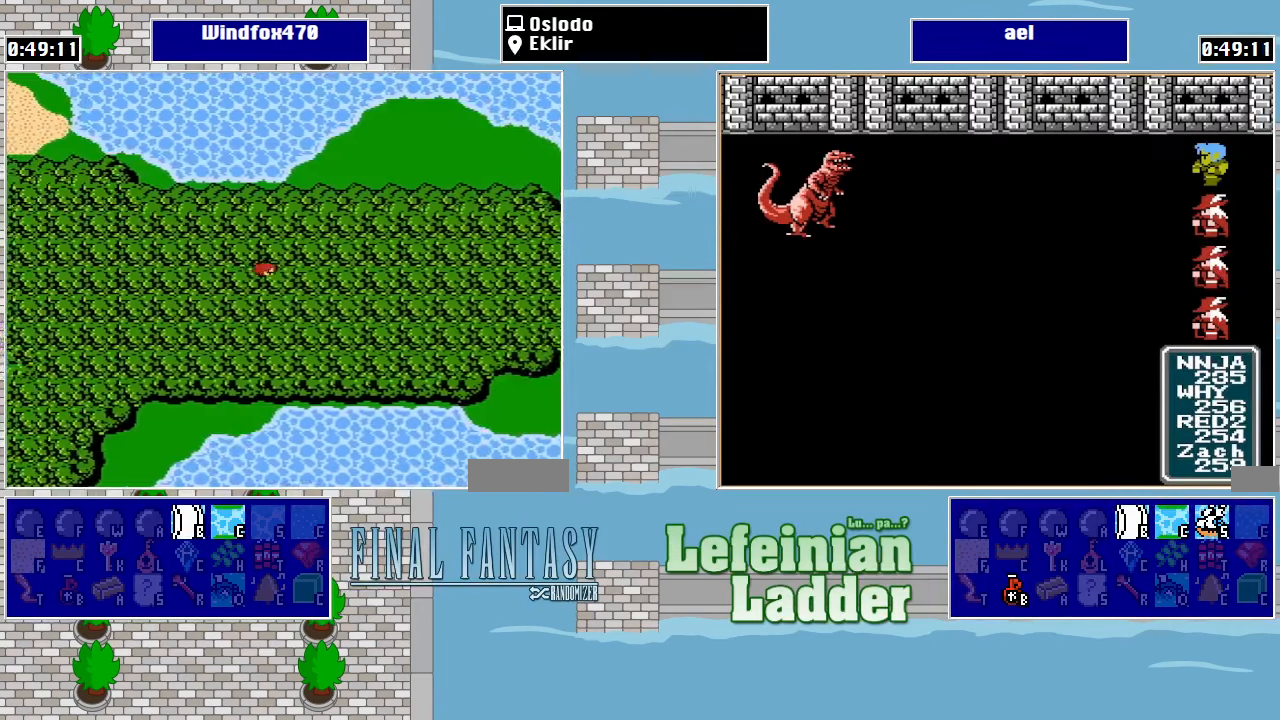
{"buttons": ["DPAD_RIGHT"], "events": []}
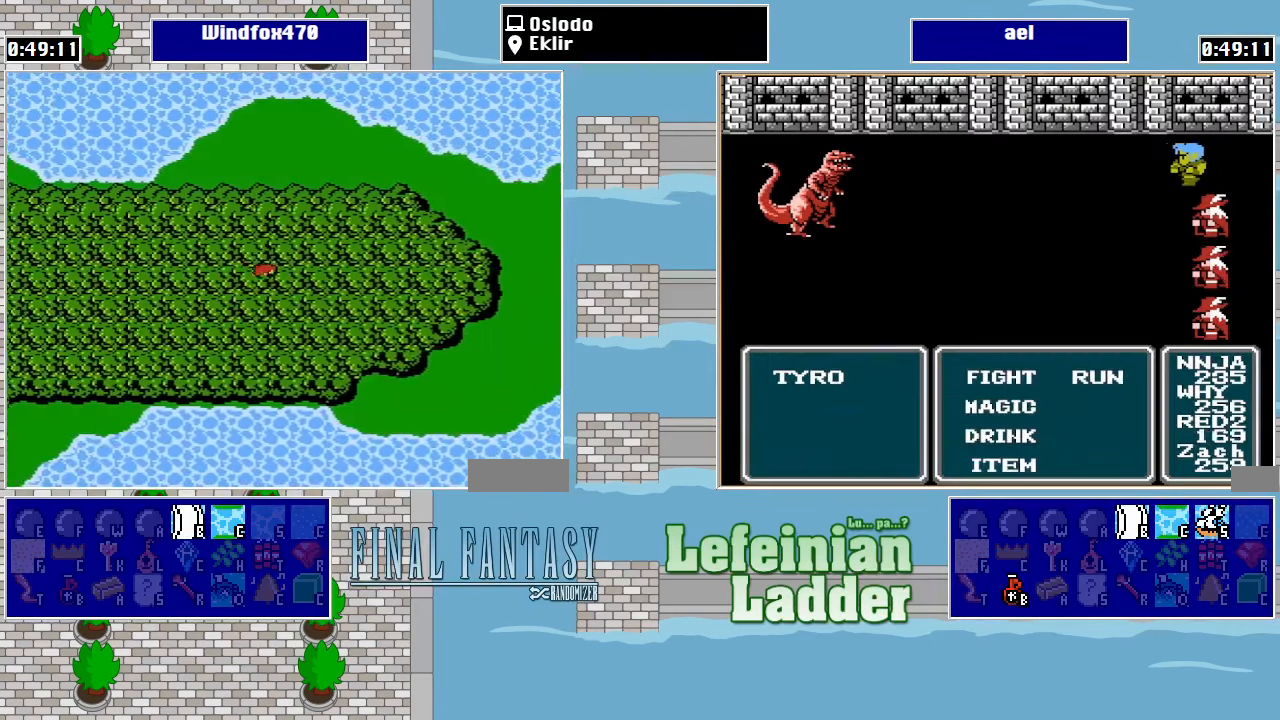
{"buttons": ["DPAD_RIGHT"], "events": []}
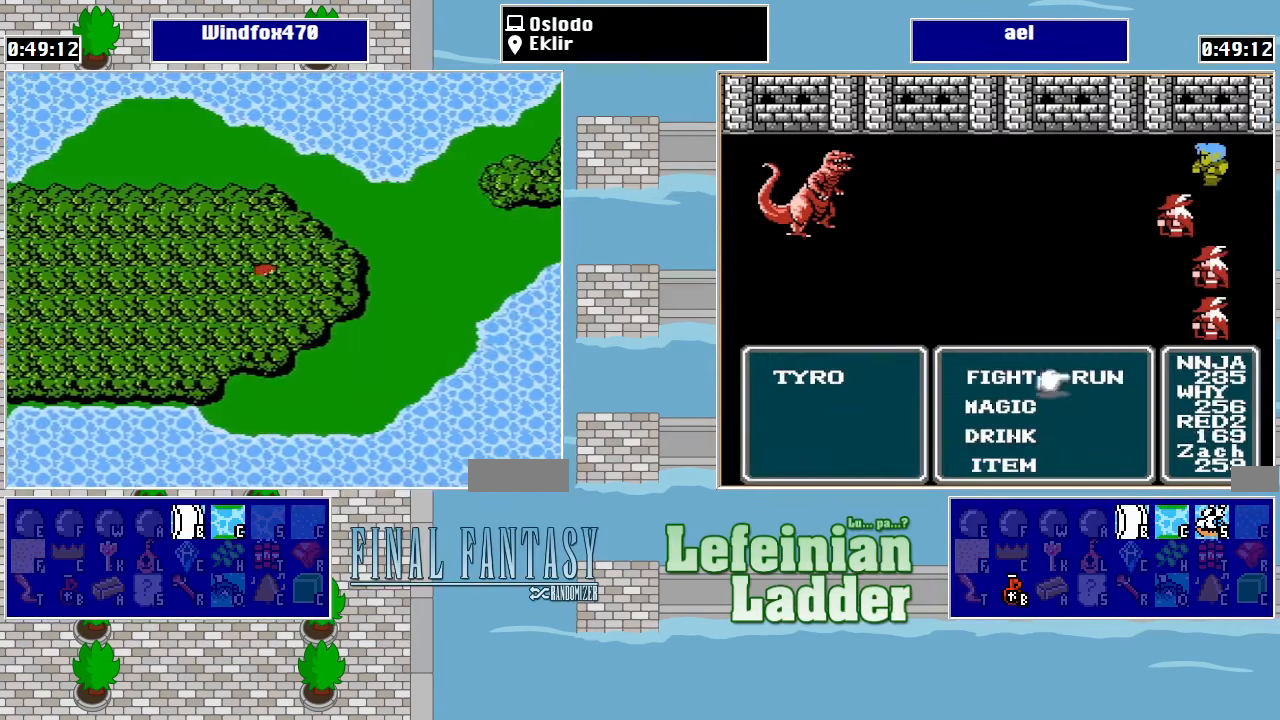
{"buttons": ["DPAD_RIGHT"], "events": []}
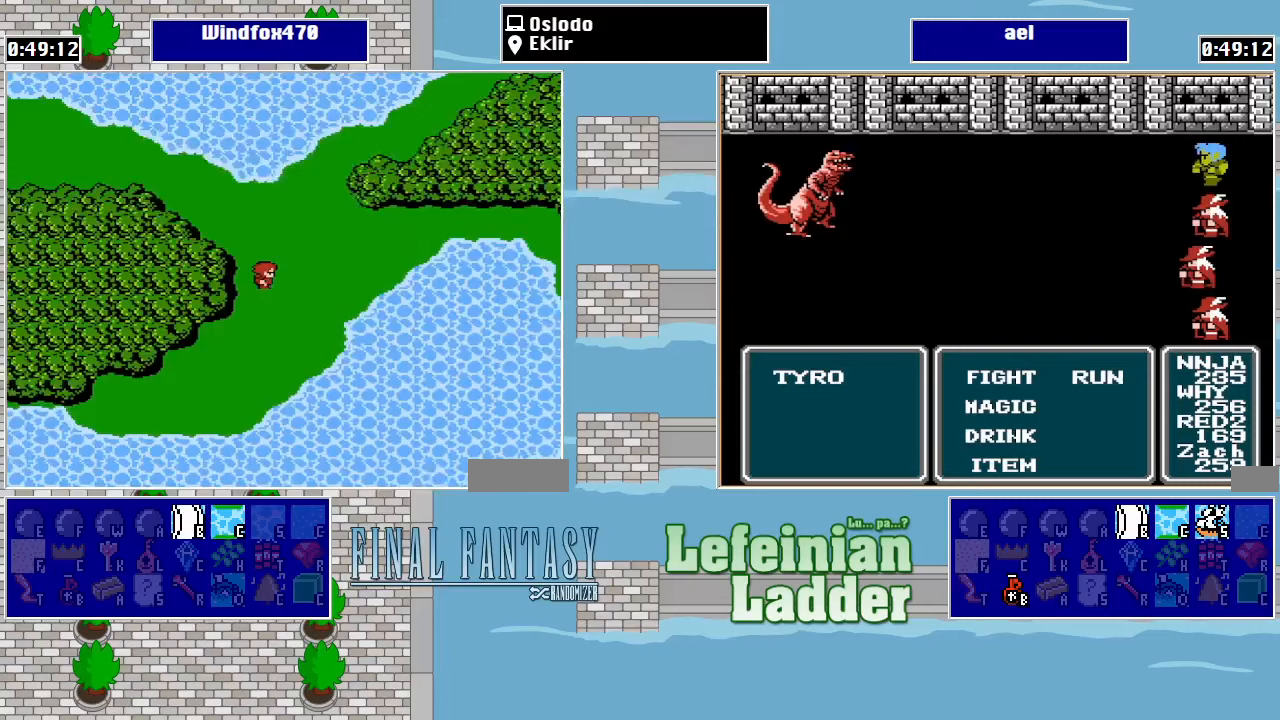
{"buttons": ["DPAD_UP"], "events": [[467, "DPAD_RIGHT", "up"], [467, "DPAD_UP", "down"]]}
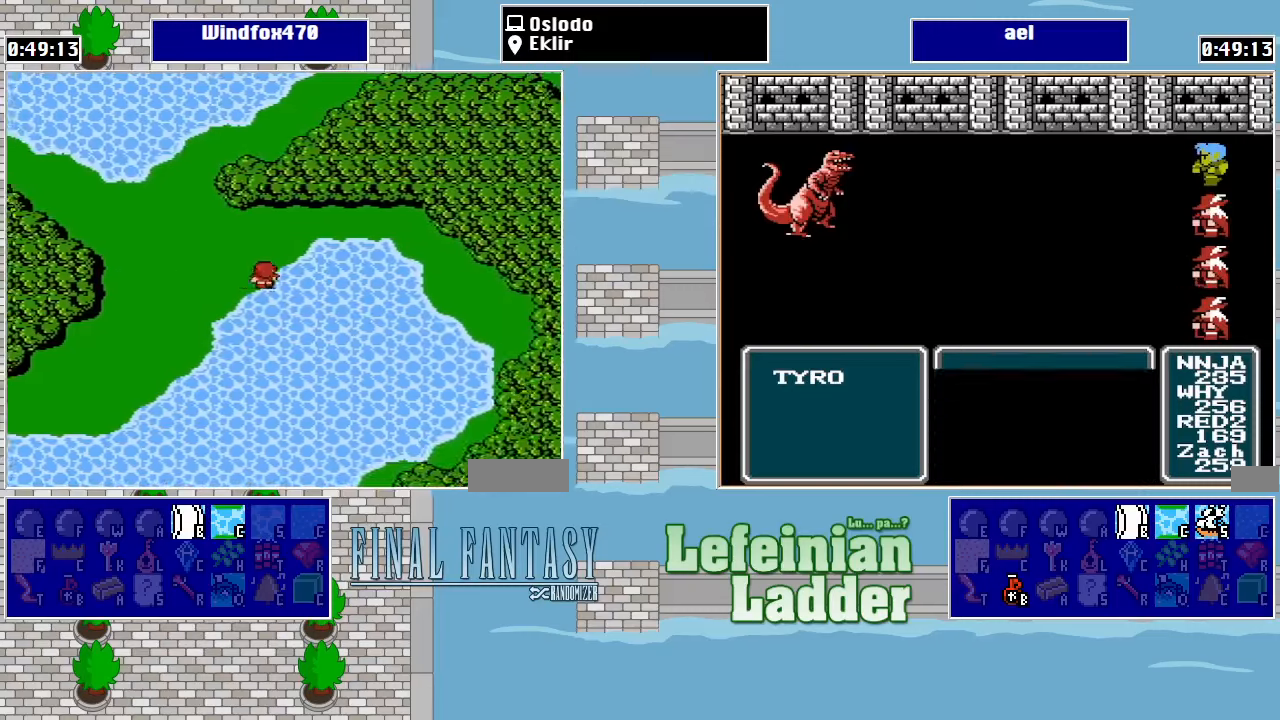
{"buttons": ["DPAD_RIGHT"], "events": [[300, "DPAD_RIGHT", "down"], [300, "DPAD_UP", "up"]]}
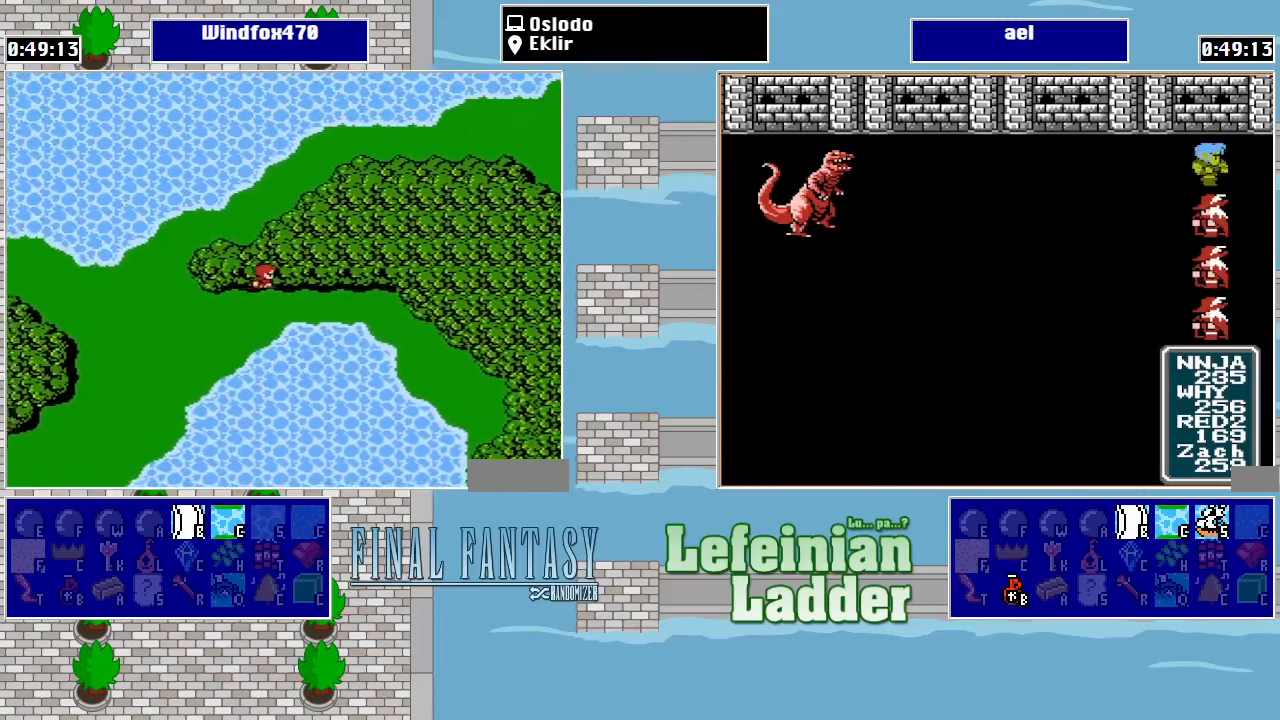
{"buttons": ["DPAD_RIGHT"], "events": []}
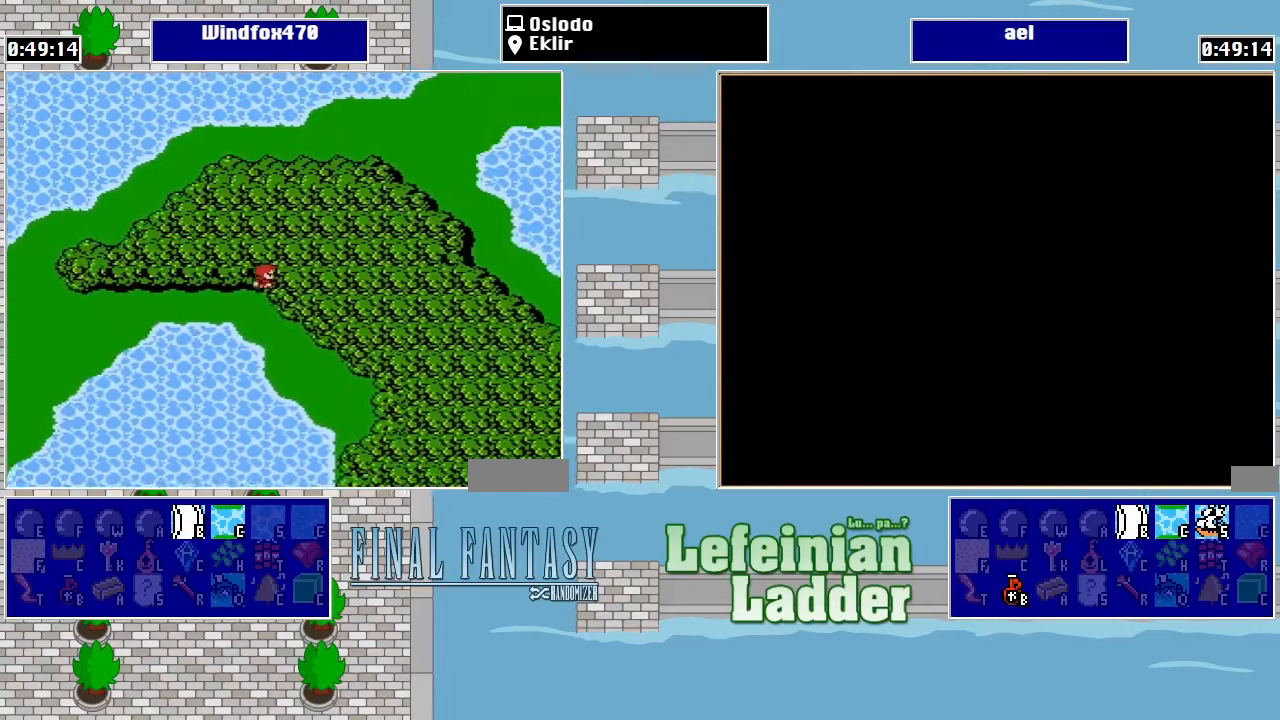
{"buttons": ["DPAD_UP"], "events": [[267, "DPAD_RIGHT", "up"], [267, "DPAD_UP", "down"]]}
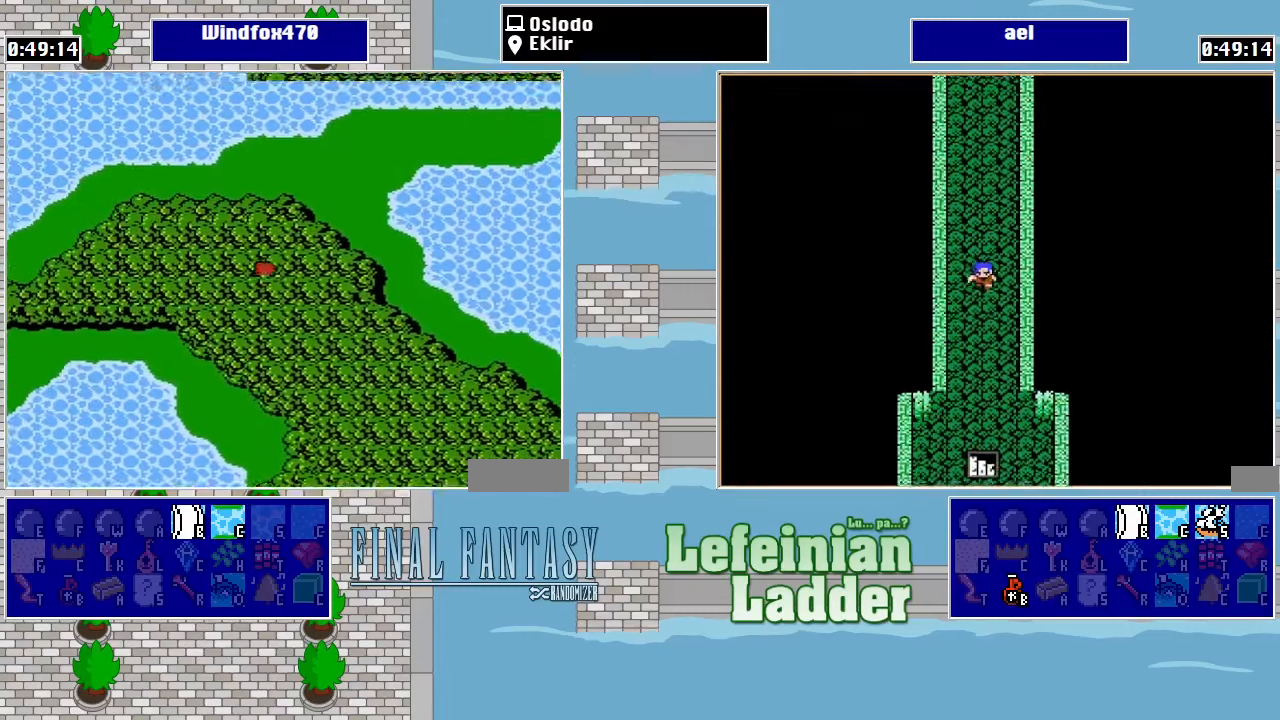
{"buttons": ["DPAD_RIGHT"], "events": [[300, "DPAD_RIGHT", "down"], [300, "DPAD_UP", "up"]]}
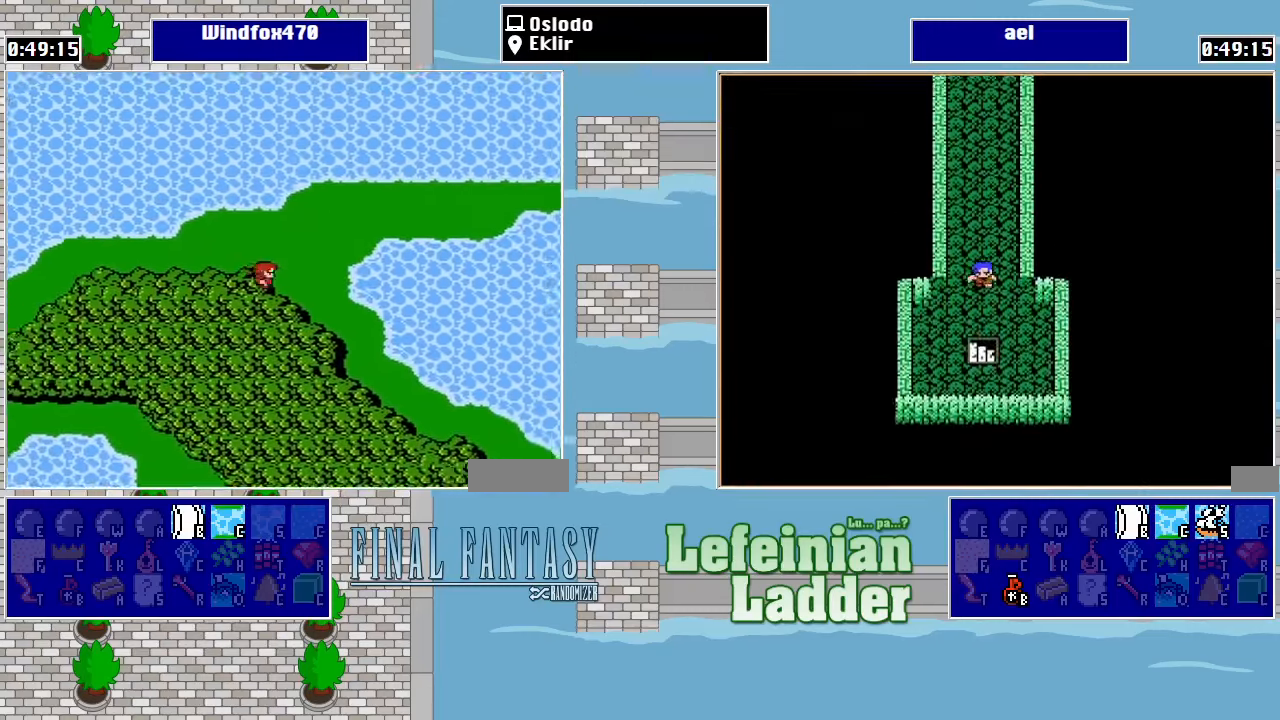
{"buttons": ["DPAD_UP"], "events": [[200, "DPAD_RIGHT", "up"], [233, "DPAD_UP", "down"], [300, "DPAD_UP", "up"], [367, "DPAD_DOWN", "down"], [400, "DPAD_DOWN", "up"], [433, "DPAD_RIGHT", "down"], [467, "DPAD_RIGHT", "up"], [467, "DPAD_UP", "down"]]}
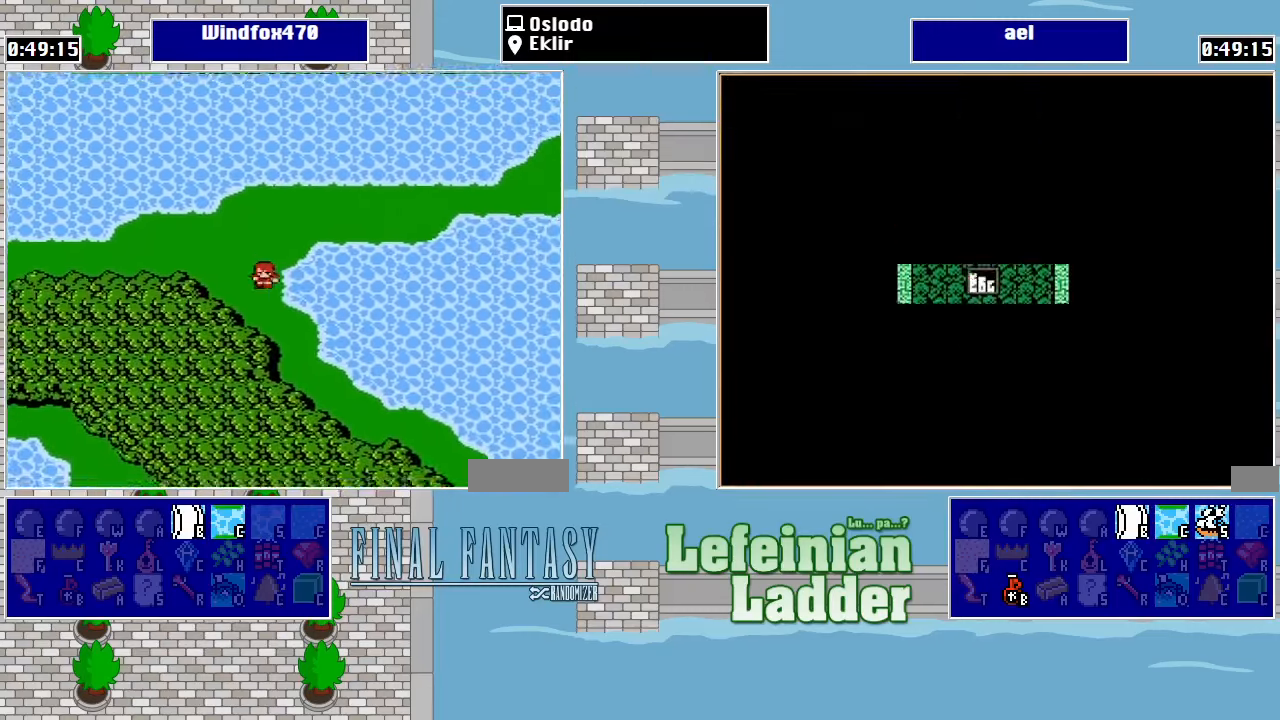
{"buttons": ["DPAD_UP"], "events": [[133, "DPAD_RIGHT", "down"], [167, "DPAD_UP", "up"], [467, "DPAD_UP", "down"], [500, "DPAD_RIGHT", "up"]]}
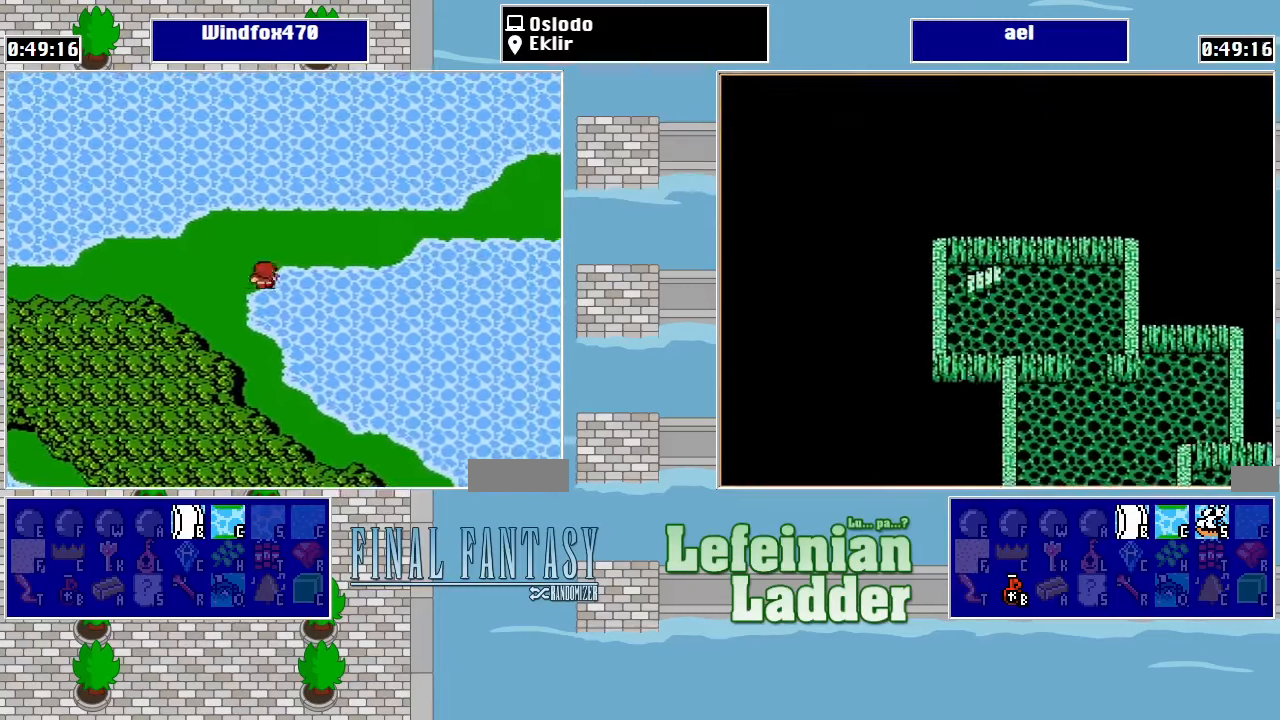
{"buttons": ["DPAD_UP"], "events": [[100, "DPAD_RIGHT", "down"], [133, "DPAD_UP", "up"], [467, "DPAD_UP", "down"], [500, "DPAD_RIGHT", "up"]]}
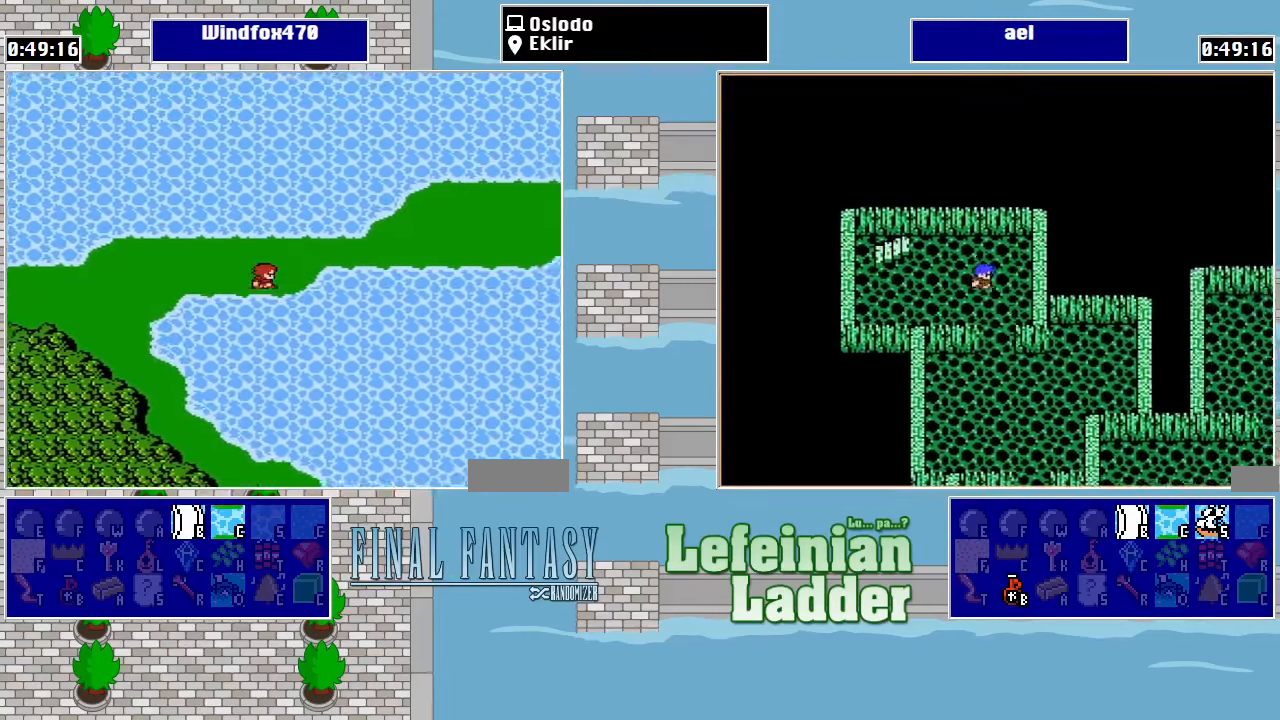
{"buttons": ["DPAD_RIGHT"], "events": [[133, "DPAD_RIGHT", "down"], [167, "DPAD_UP", "up"]]}
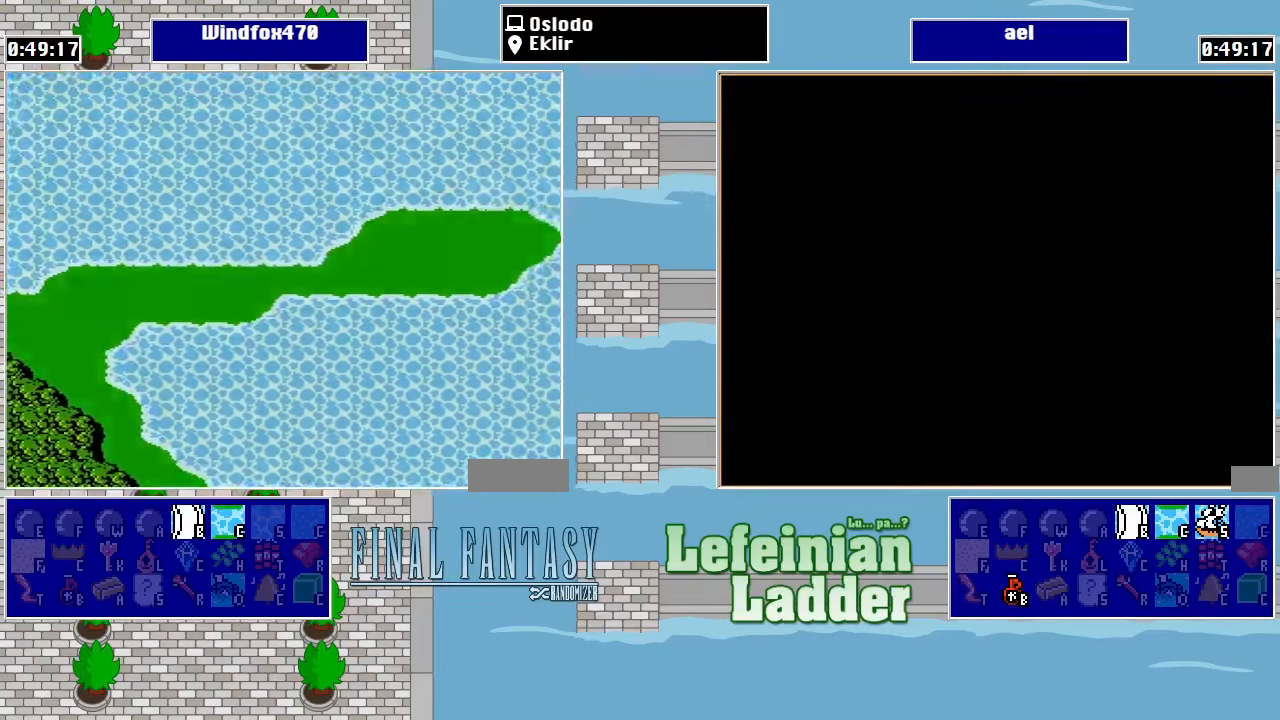
{"buttons": [], "events": [[33, "DPAD_RIGHT", "up"], [167, "DPAD_LEFT", "down"], [300, "DPAD_LEFT", "up"]]}
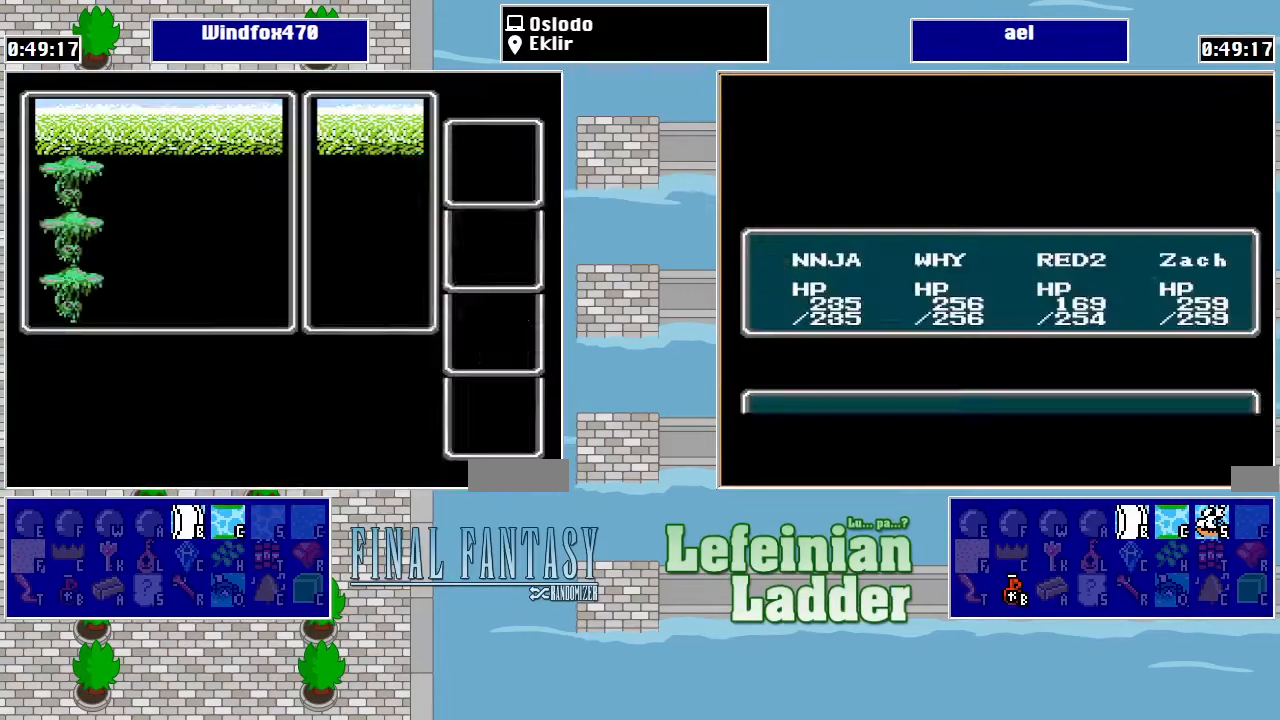
{"buttons": [], "events": [[200, "DPAD_RIGHT", "down"], [300, "DPAD_RIGHT", "up"]]}
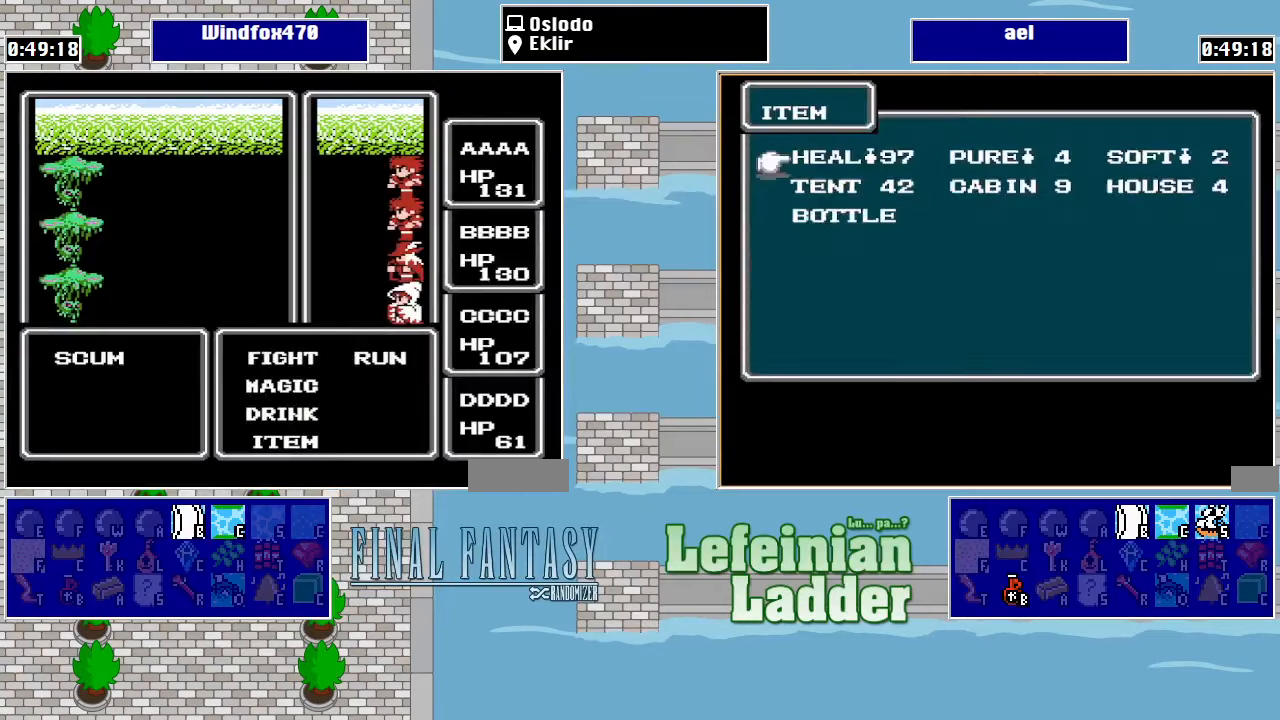
{"buttons": [], "events": [[233, "DPAD_RIGHT", "down"], [300, "A", "down"], [333, "DPAD_RIGHT", "up"], [433, "A", "up"]]}
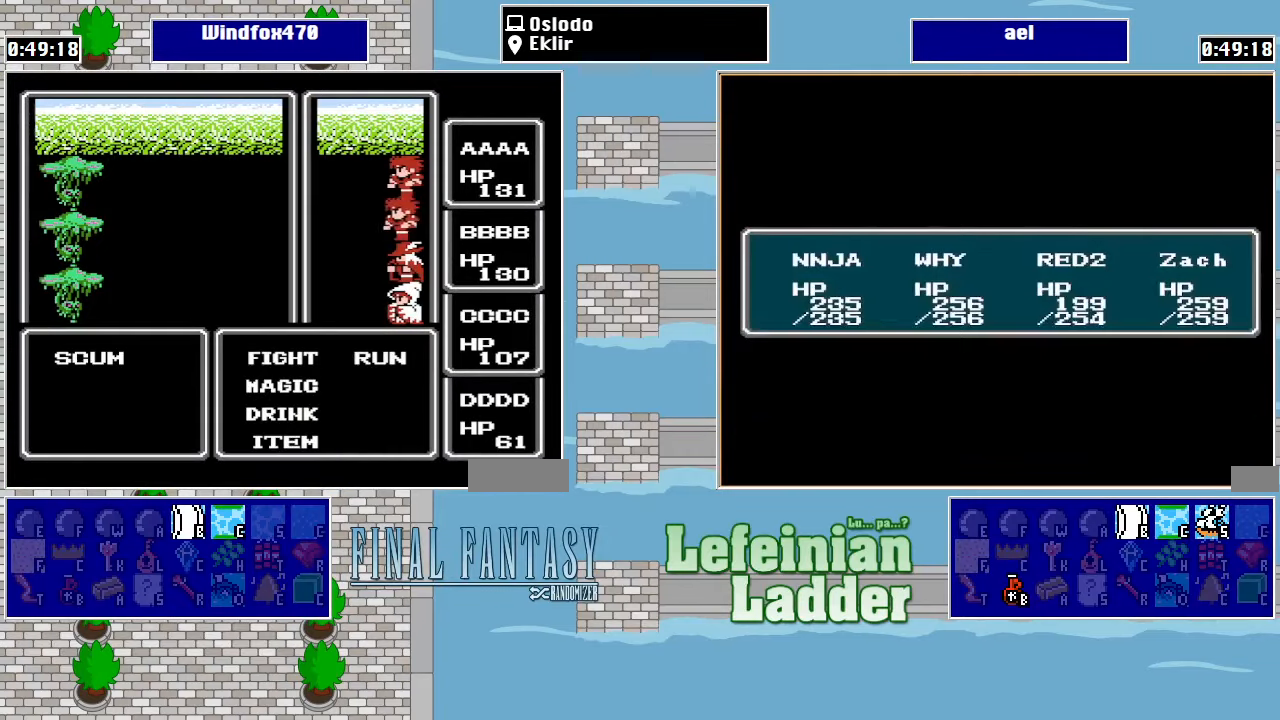
{"buttons": [], "events": [[100, "DPAD_RIGHT", "down"], [233, "A", "down"], [233, "DPAD_RIGHT", "up"], [400, "A", "up"]]}
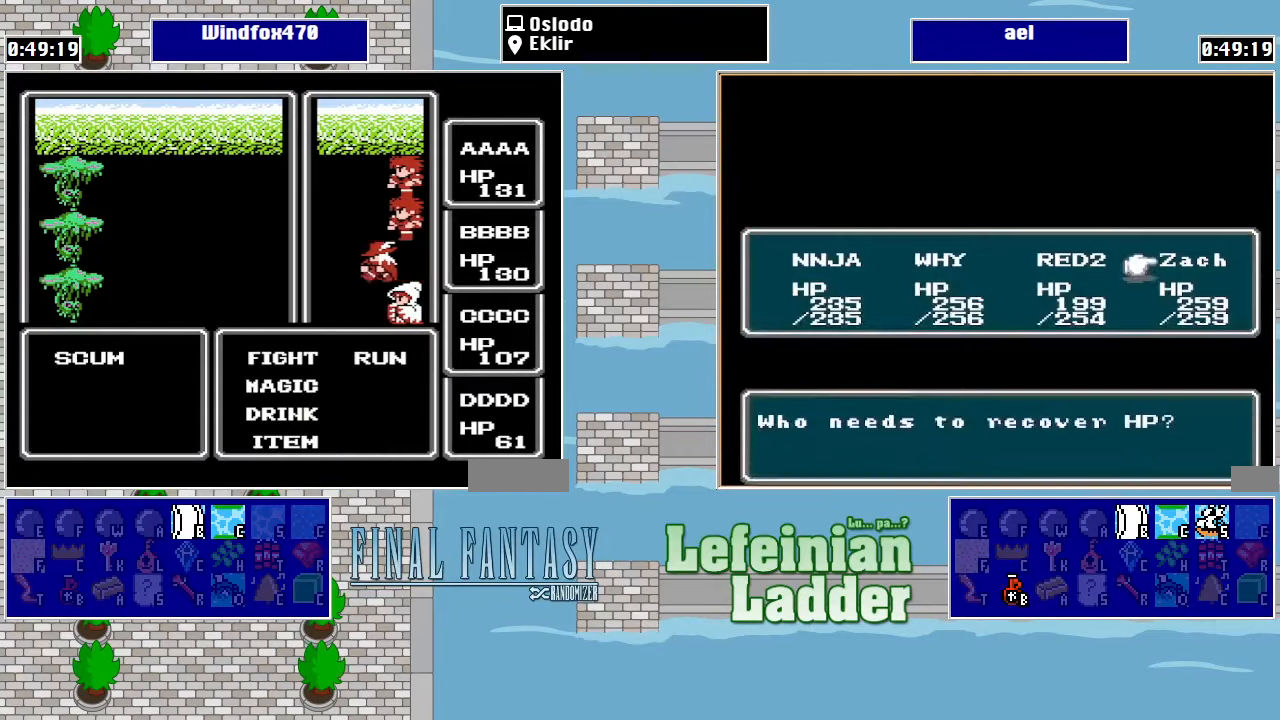
{"buttons": ["DPAD_RIGHT"], "events": [[33, "DPAD_RIGHT", "down"], [133, "A", "down"], [133, "DPAD_RIGHT", "up"], [300, "A", "up"], [466, "DPAD_RIGHT", "down"]]}
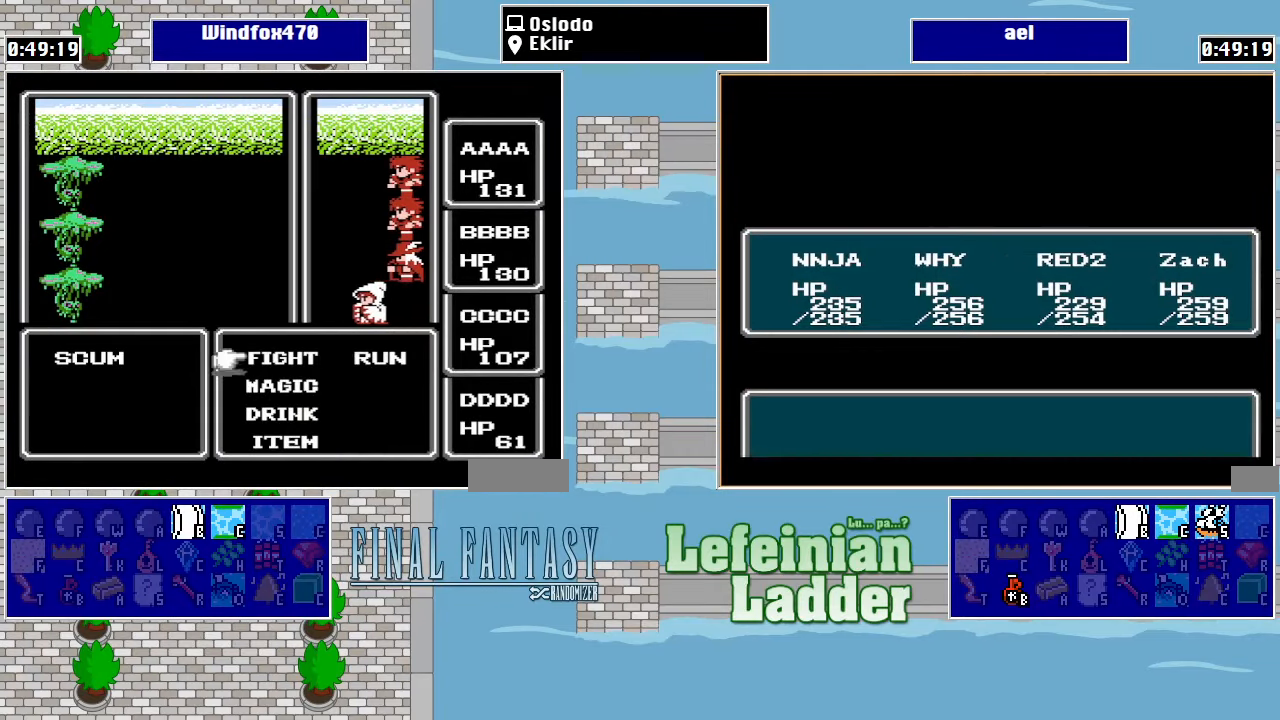
{"buttons": [], "events": [[66, "A", "down"], [100, "DPAD_RIGHT", "up"], [266, "A", "up"]]}
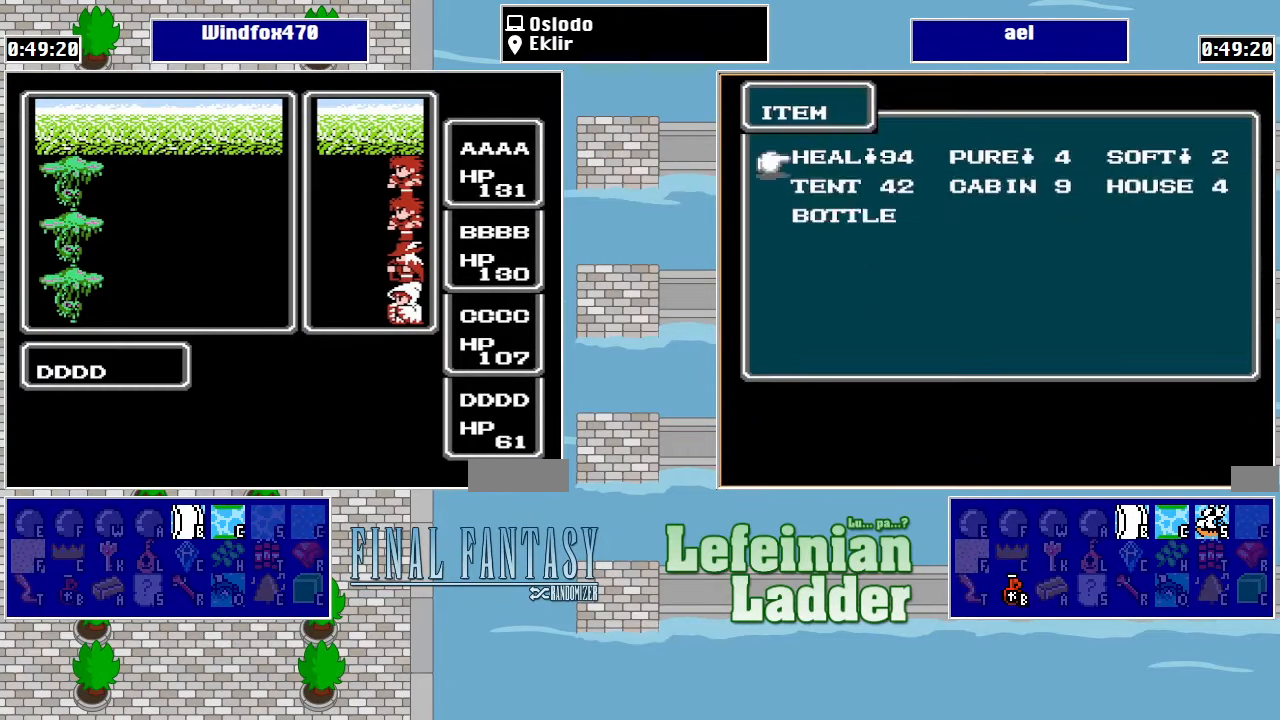
{"buttons": [], "events": []}
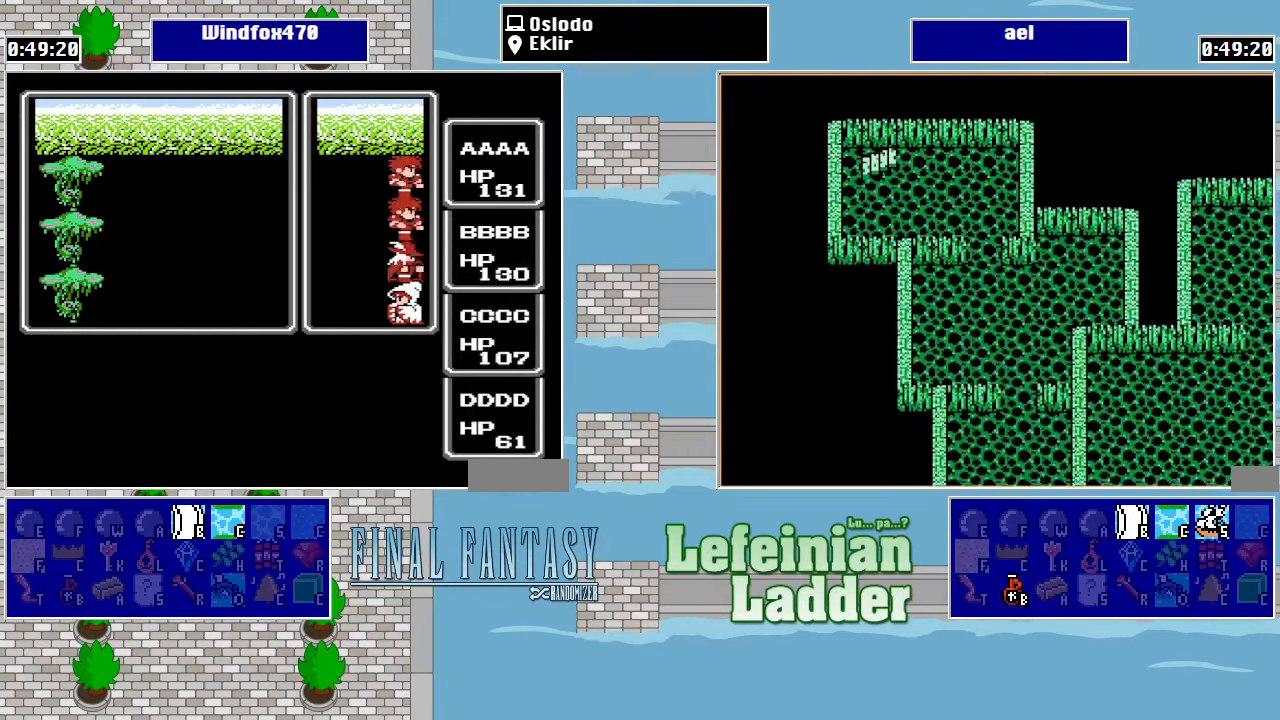
{"buttons": [], "events": []}
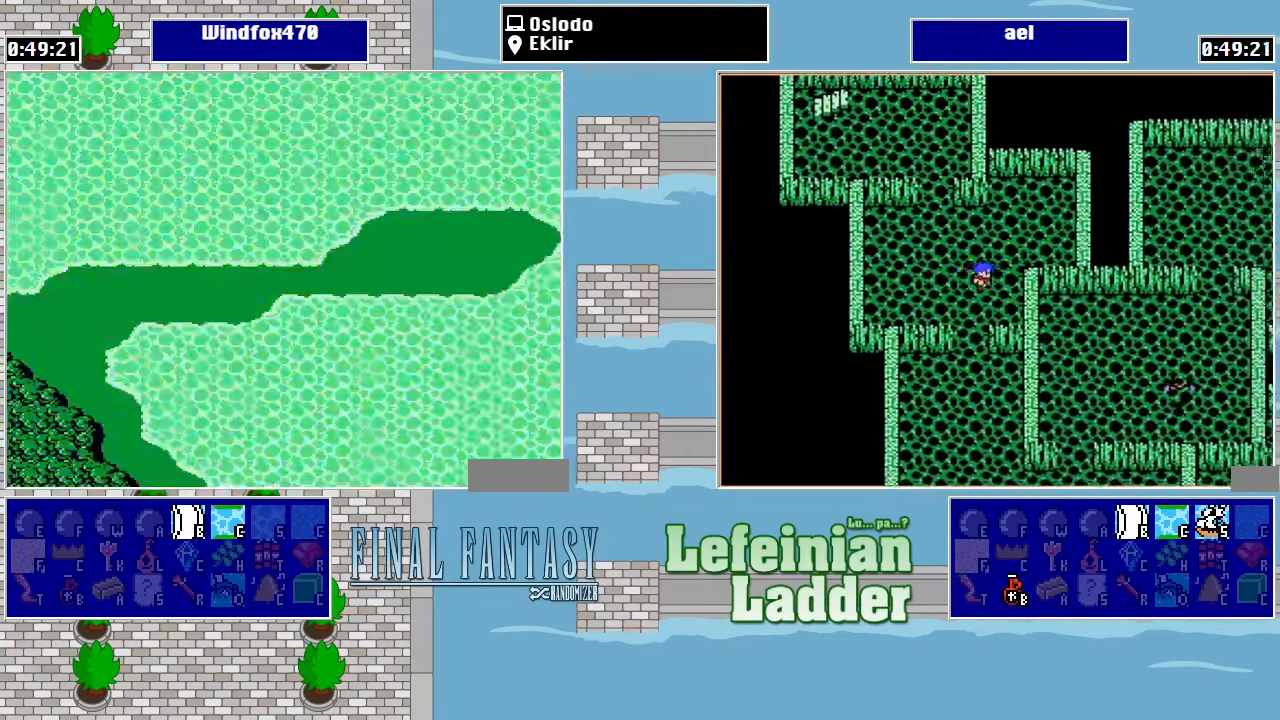
{"buttons": ["DPAD_LEFT"], "events": [[333, "DPAD_LEFT", "down"]]}
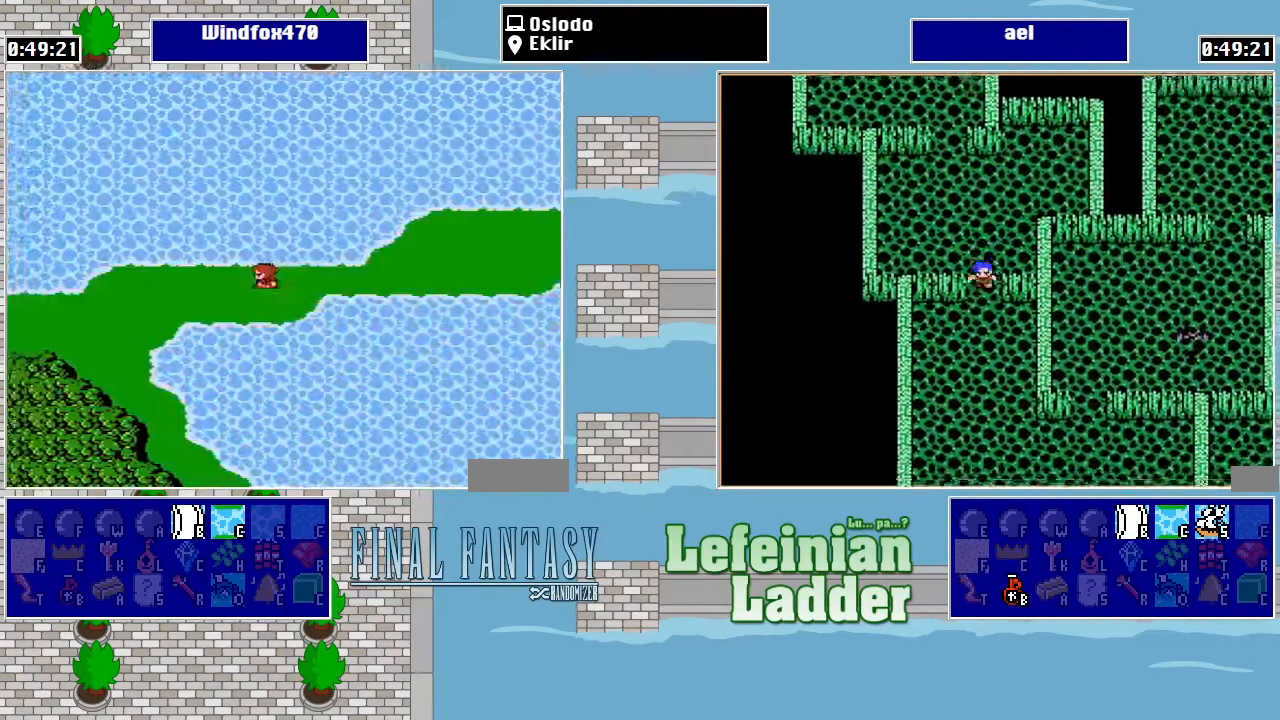
{"buttons": ["DPAD_LEFT"], "events": [[166, "DPAD_DOWN", "down"], [166, "DPAD_LEFT", "up"], [400, "DPAD_LEFT", "down"], [433, "DPAD_DOWN", "up"]]}
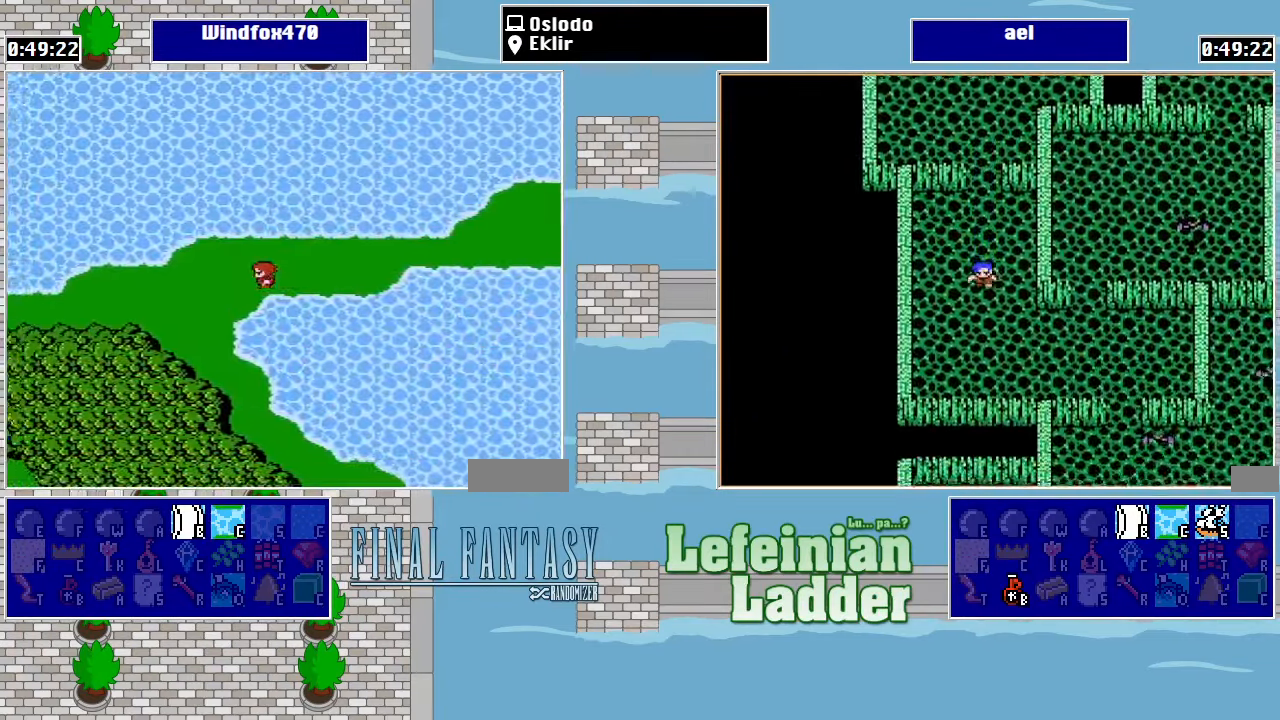
{"buttons": ["DPAD_DOWN"], "events": [[166, "DPAD_DOWN", "down"], [166, "DPAD_LEFT", "up"]]}
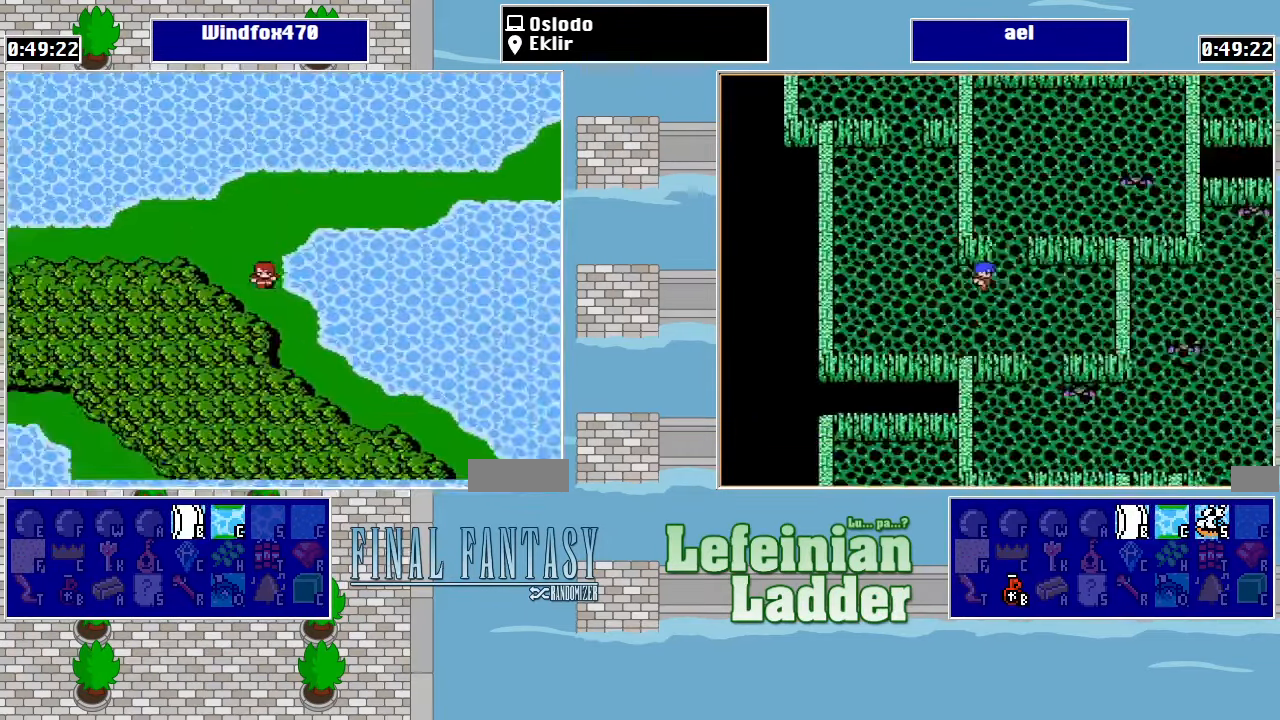
{"buttons": ["DPAD_DOWN"], "events": []}
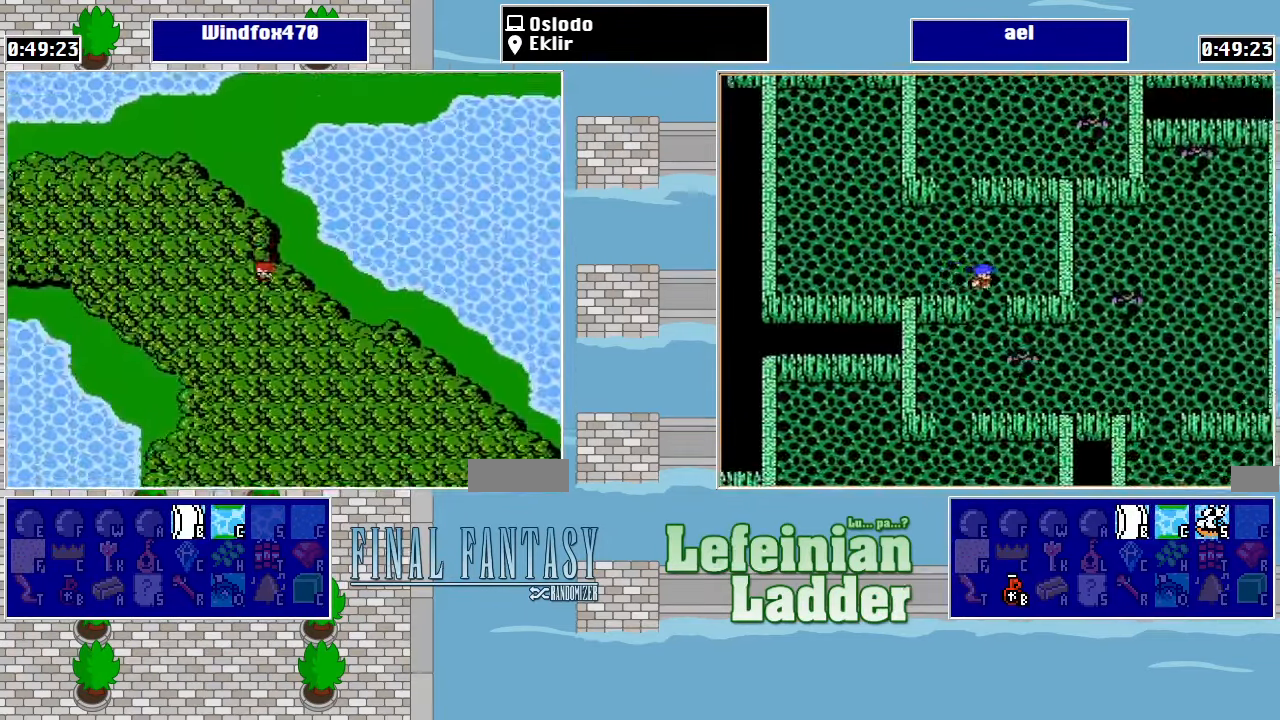
{"buttons": ["DPAD_DOWN"], "events": []}